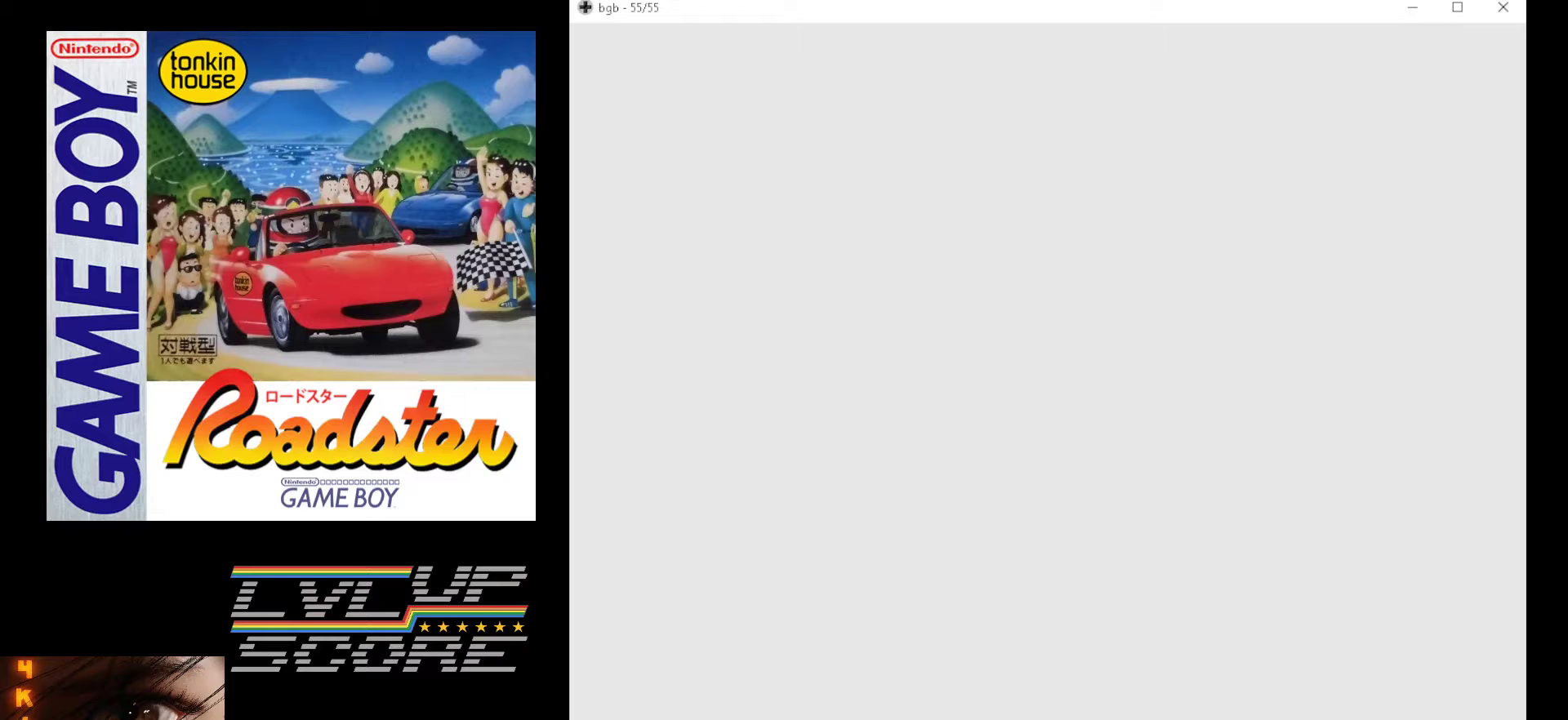
Gameplay with a controller (Nintendo layout); each line is a JSON object with the inputs held at the frame after it. "events" lists button and stick changes between this image and that frame as [ms after this image, input, new state], when the widget could be followed in between. Not read: L3 R3.
{"buttons": [], "events": []}
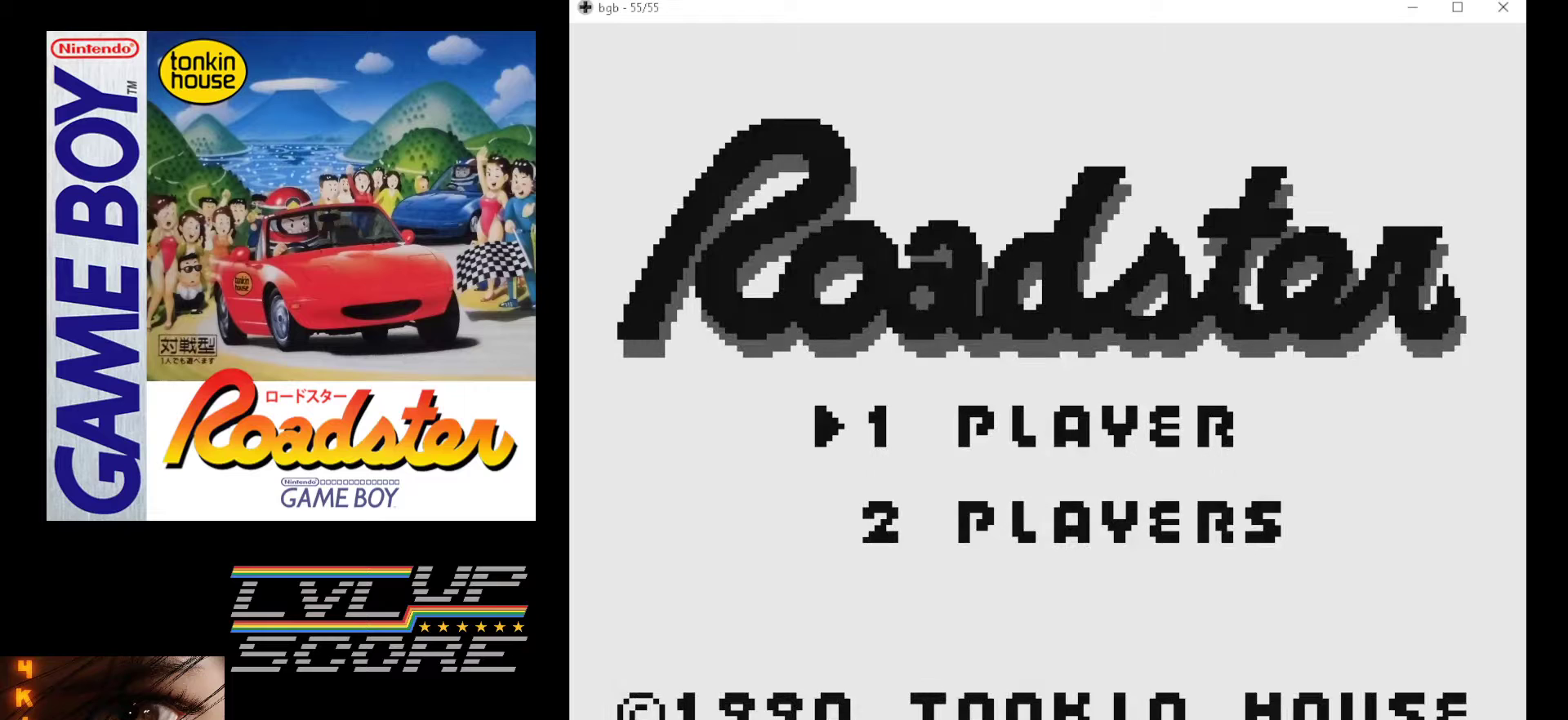
{"buttons": [], "events": []}
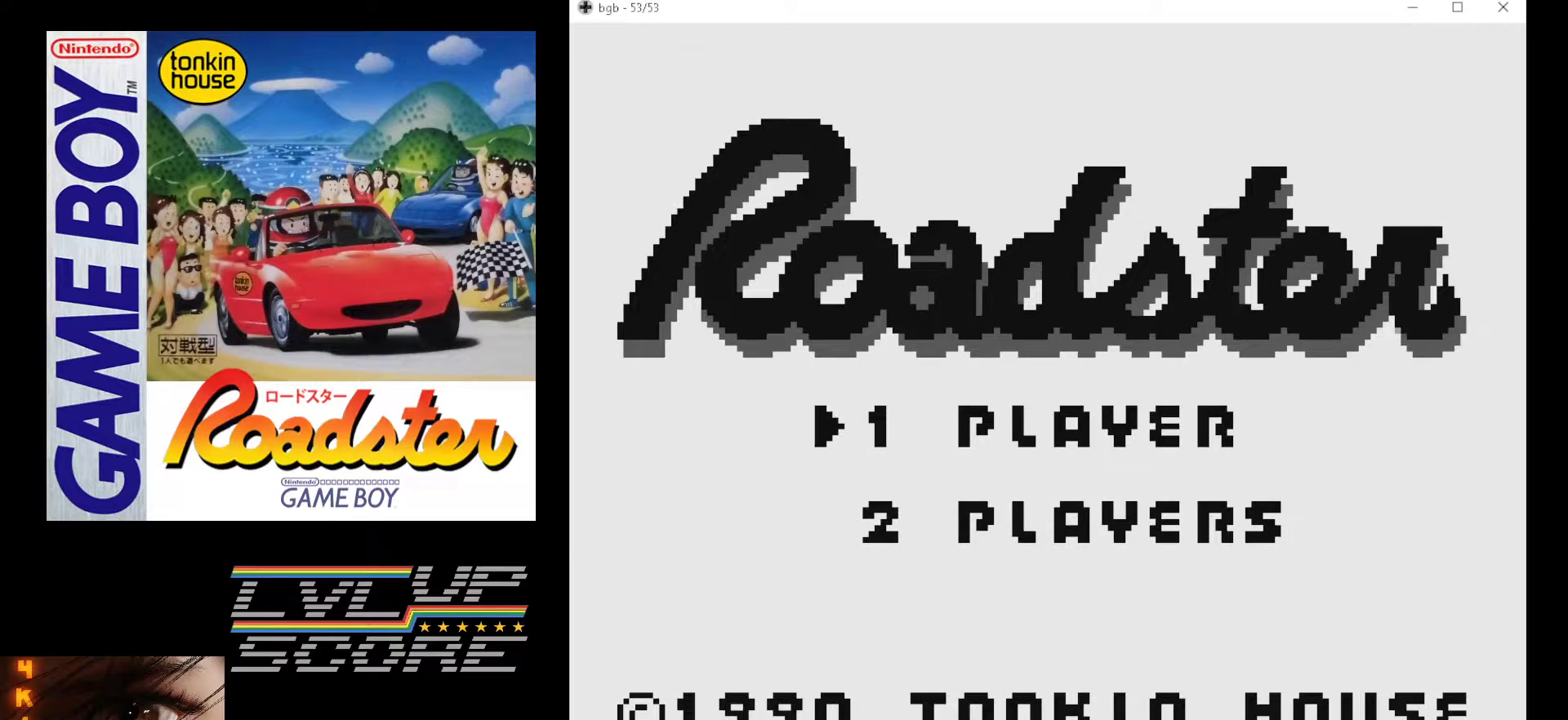
{"buttons": [], "events": [[183, "B", "down"], [267, "B", "up"]]}
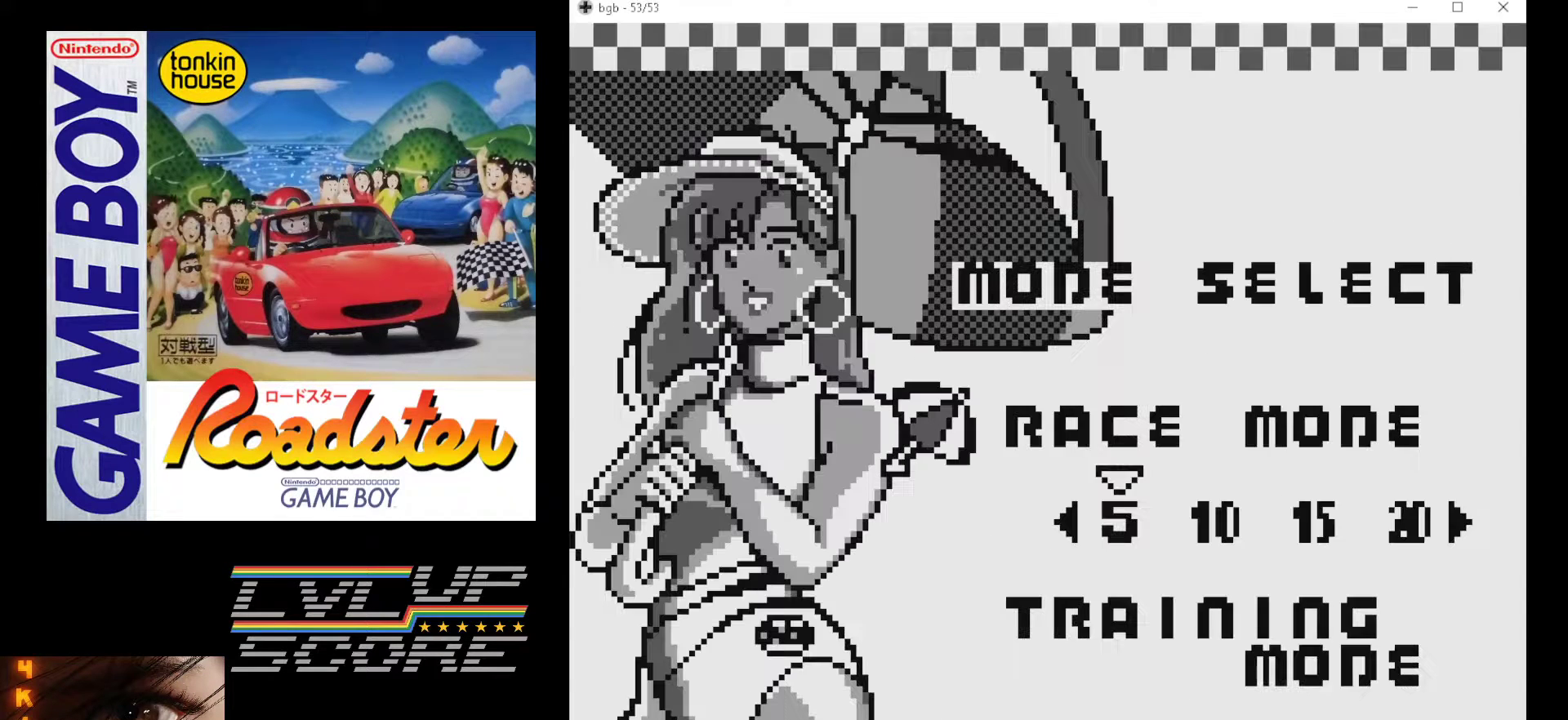
{"buttons": ["B"], "events": [[183, "DPAD_DOWN", "down"], [283, "DPAD_DOWN", "up"], [467, "B", "down"]]}
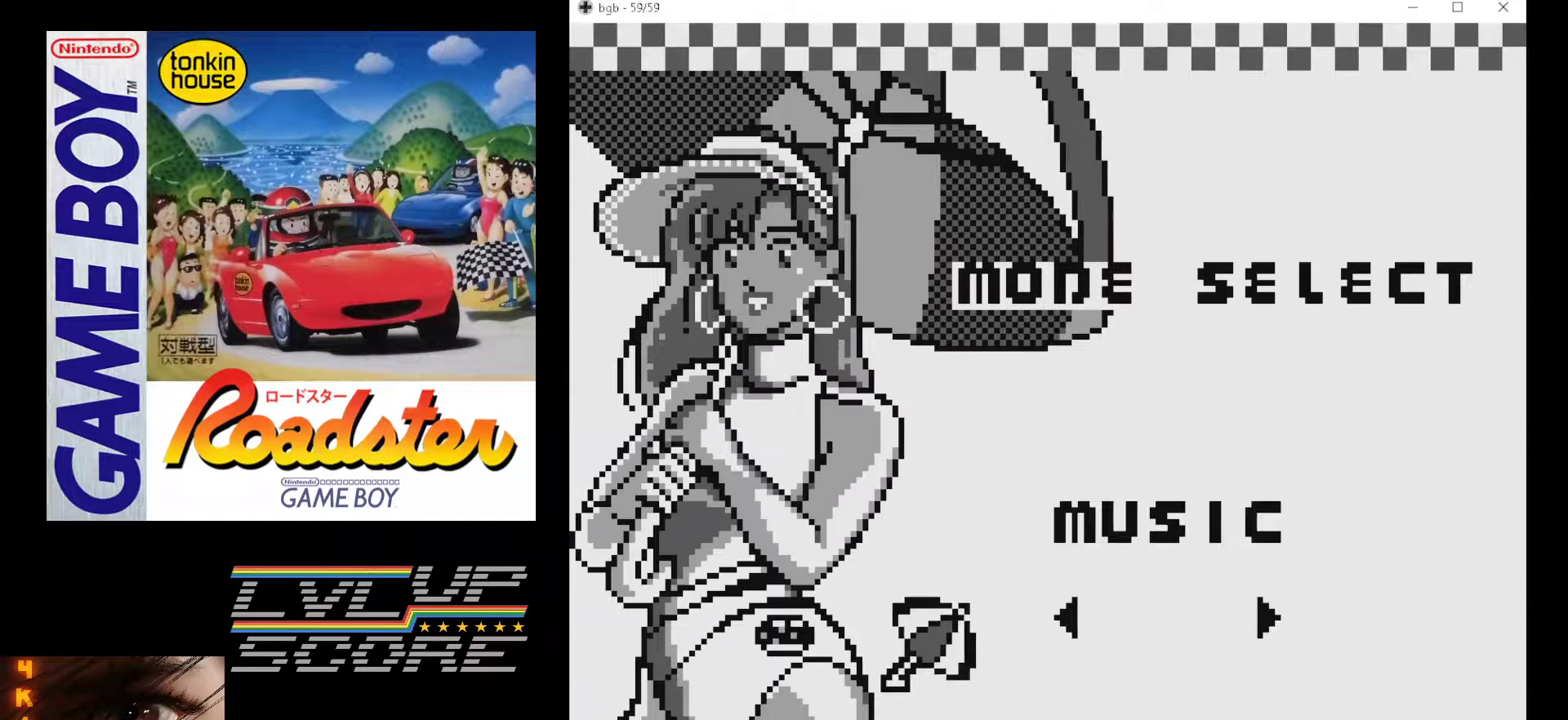
{"buttons": [], "events": [[67, "B", "up"], [400, "B", "down"], [500, "B", "up"]]}
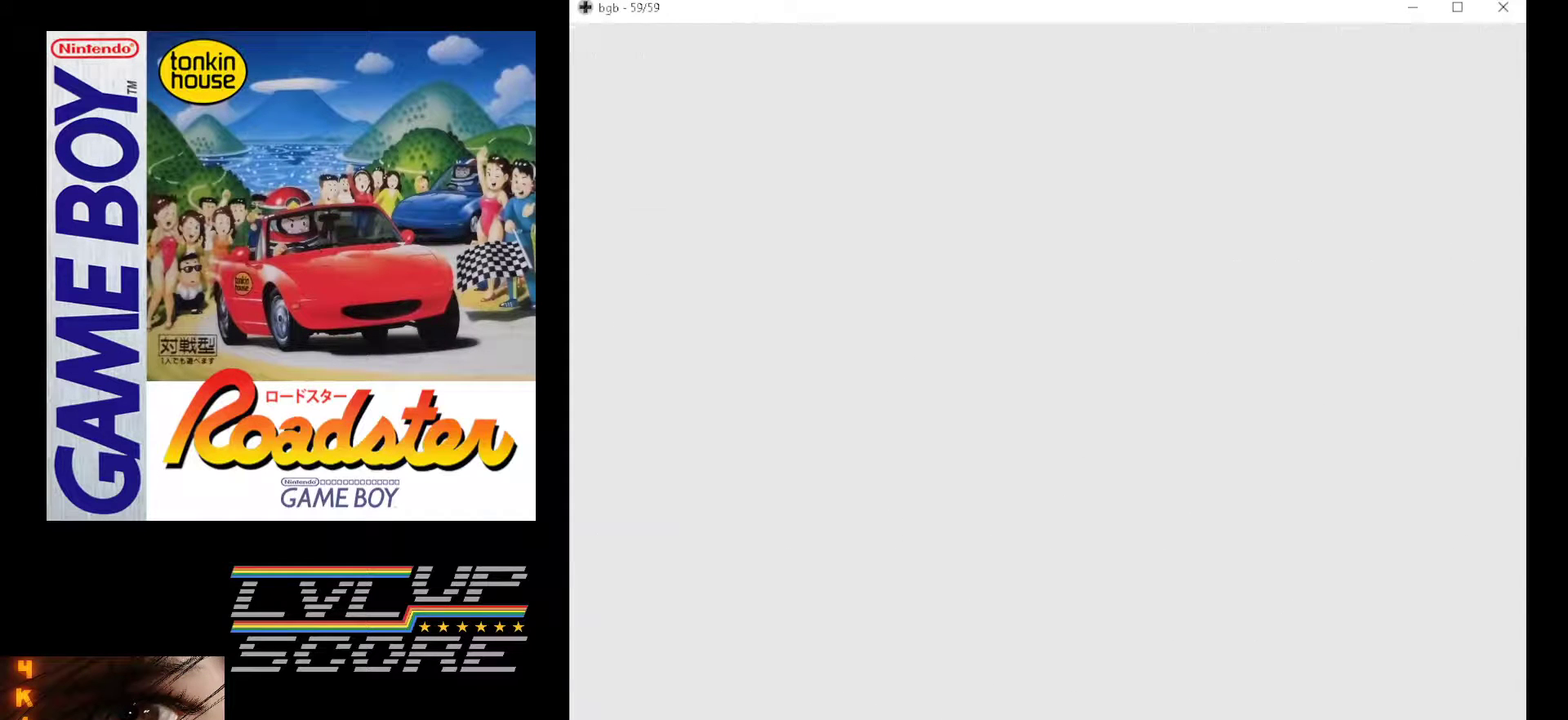
{"buttons": [], "events": [[383, "DPAD_LEFT", "down"], [450, "DPAD_LEFT", "up"]]}
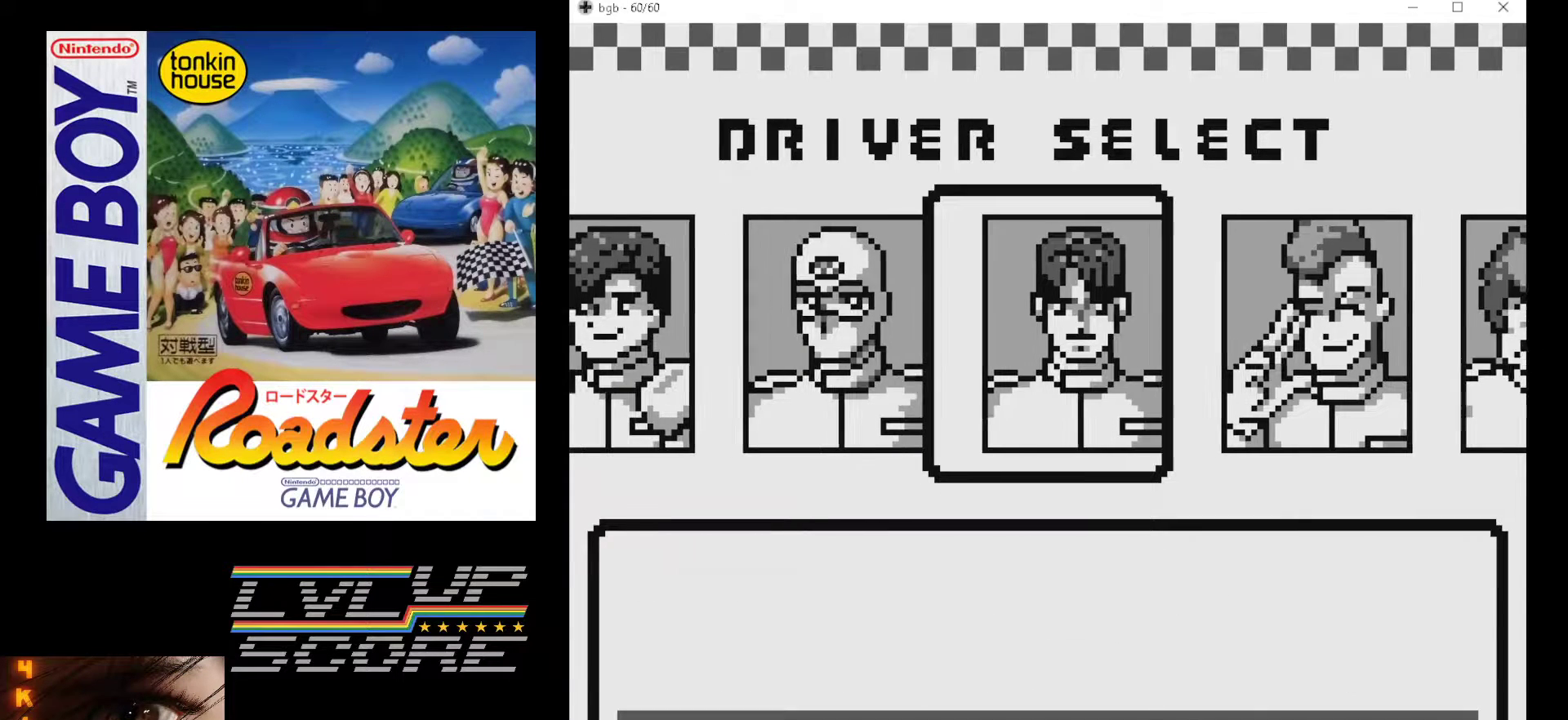
{"buttons": [], "events": []}
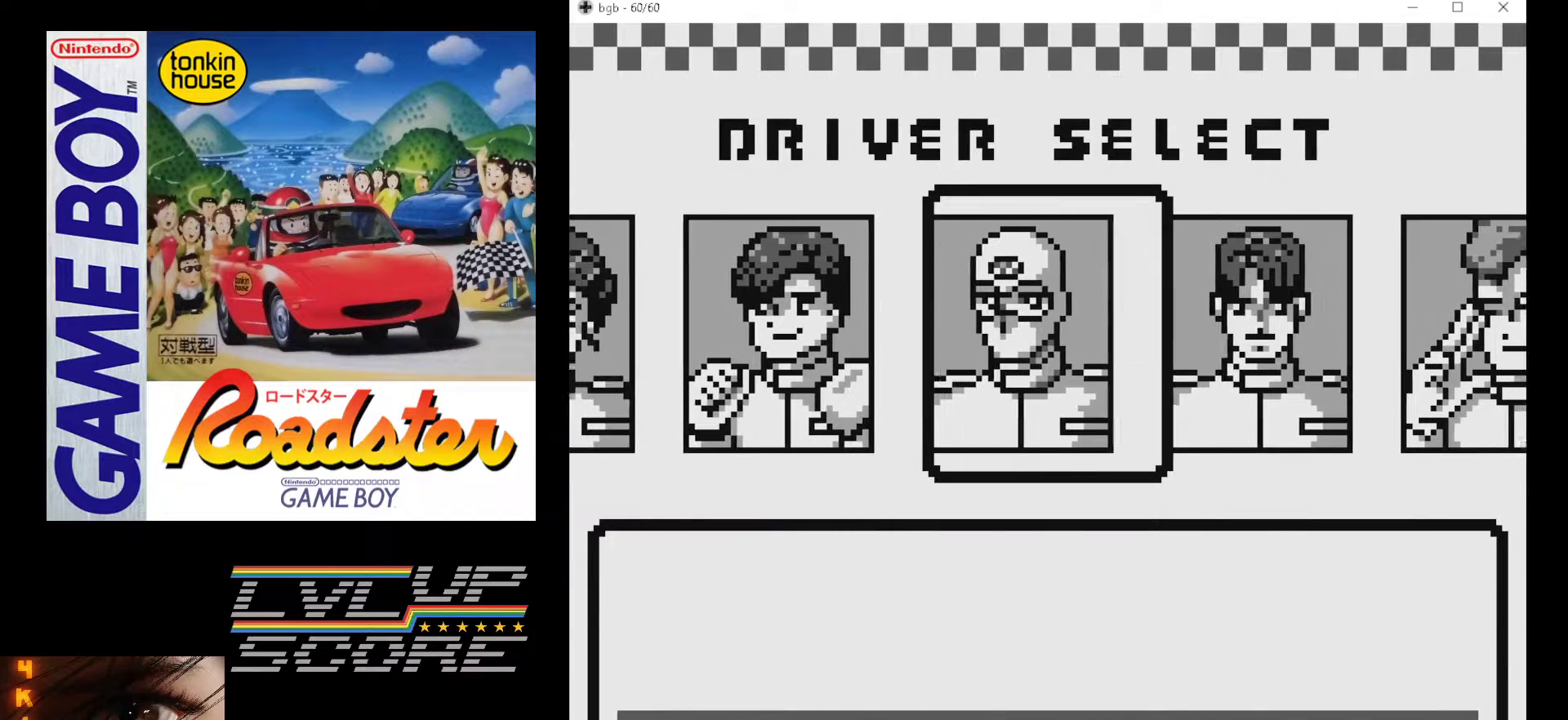
{"buttons": [], "events": [[150, "B", "down"], [250, "B", "up"]]}
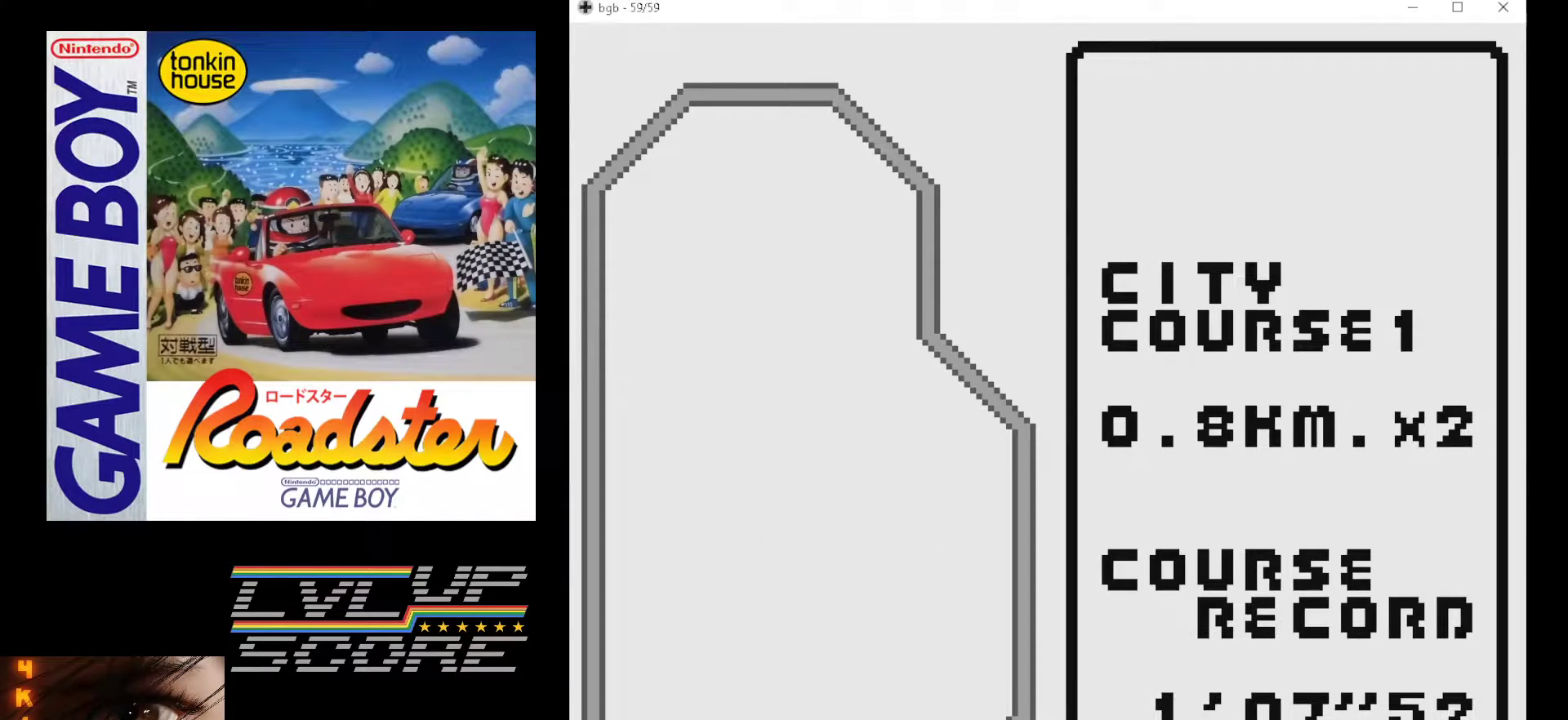
{"buttons": ["B"], "events": [[433, "B", "down"]]}
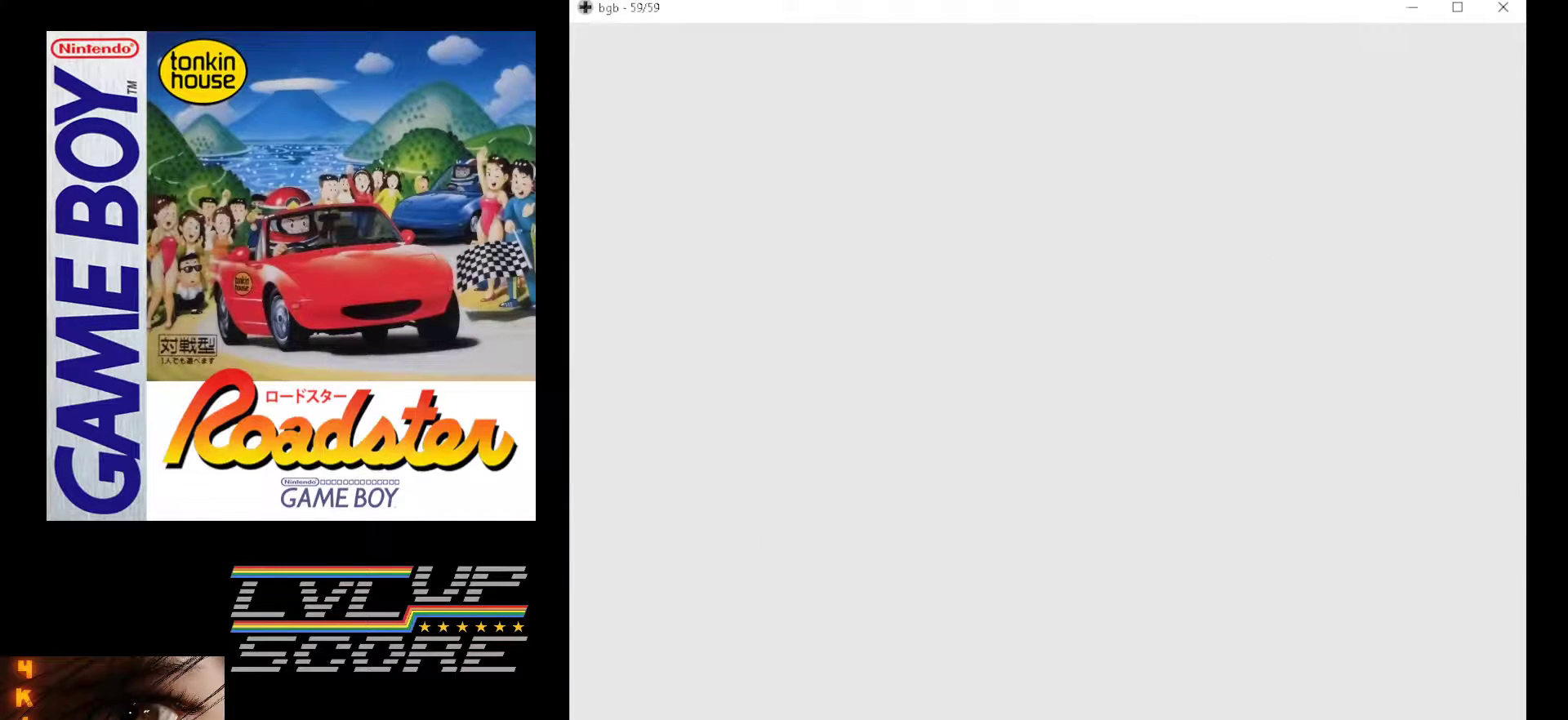
{"buttons": [], "events": [[50, "B", "up"], [233, "B", "down"], [333, "B", "up"]]}
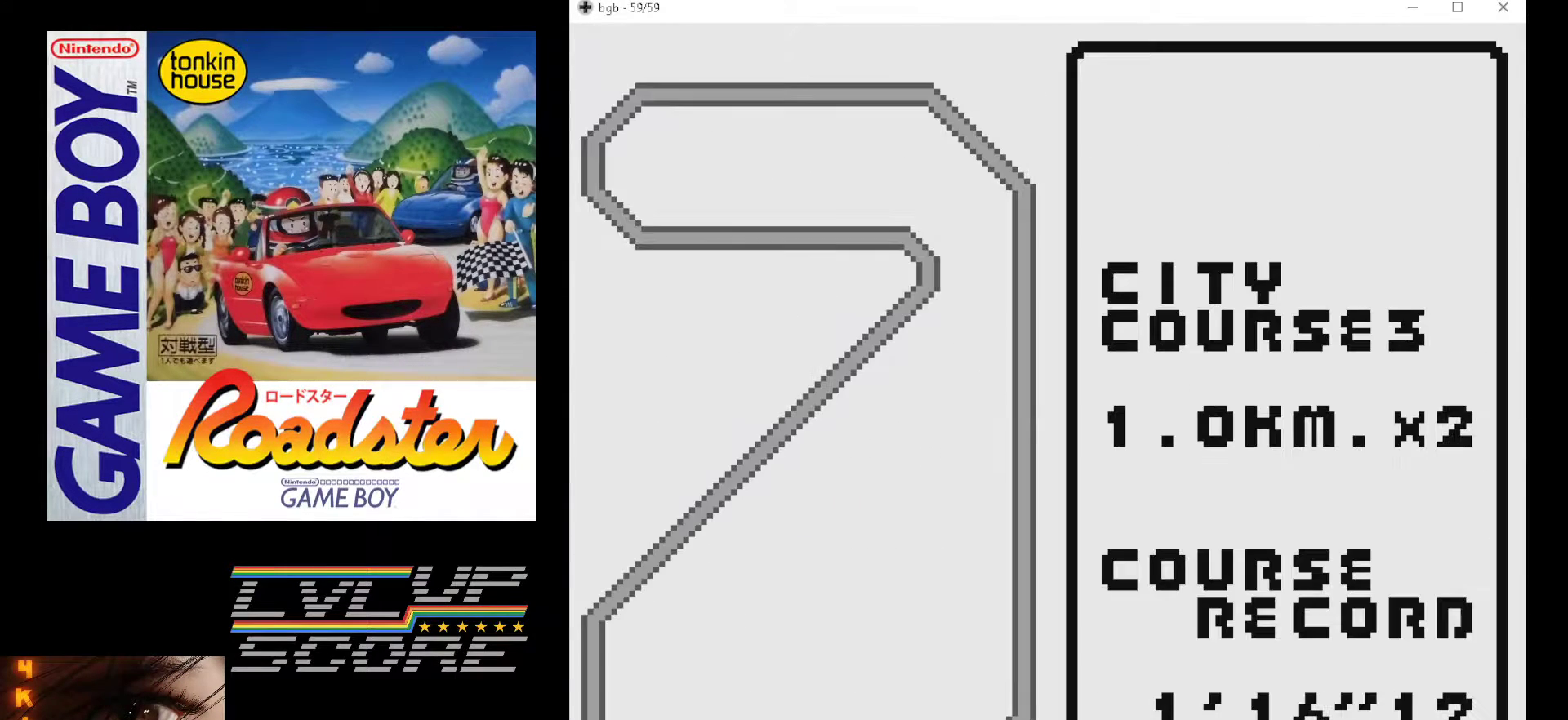
{"buttons": [], "events": []}
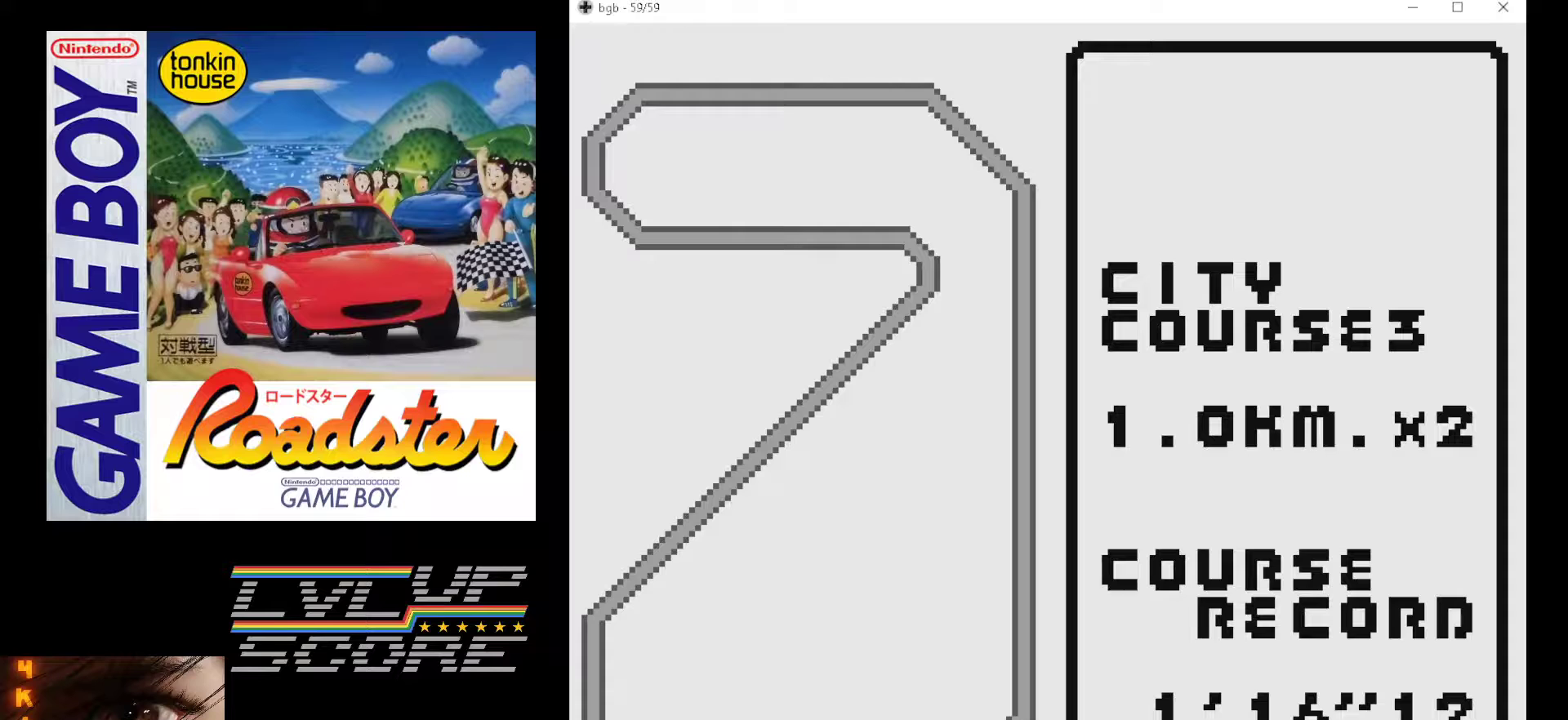
{"buttons": [], "events": [[367, "START", "down"], [450, "START", "up"]]}
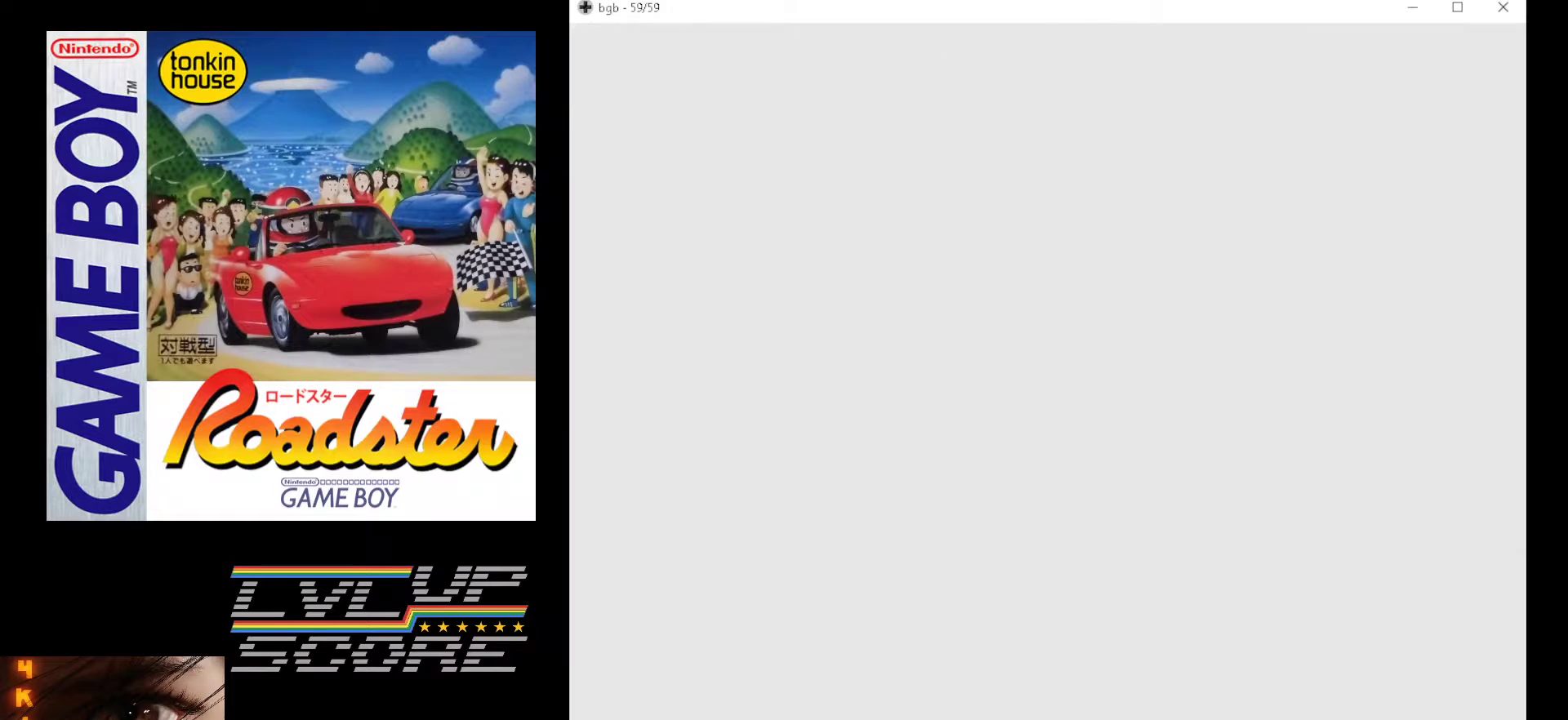
{"buttons": ["B"], "events": [[450, "B", "down"]]}
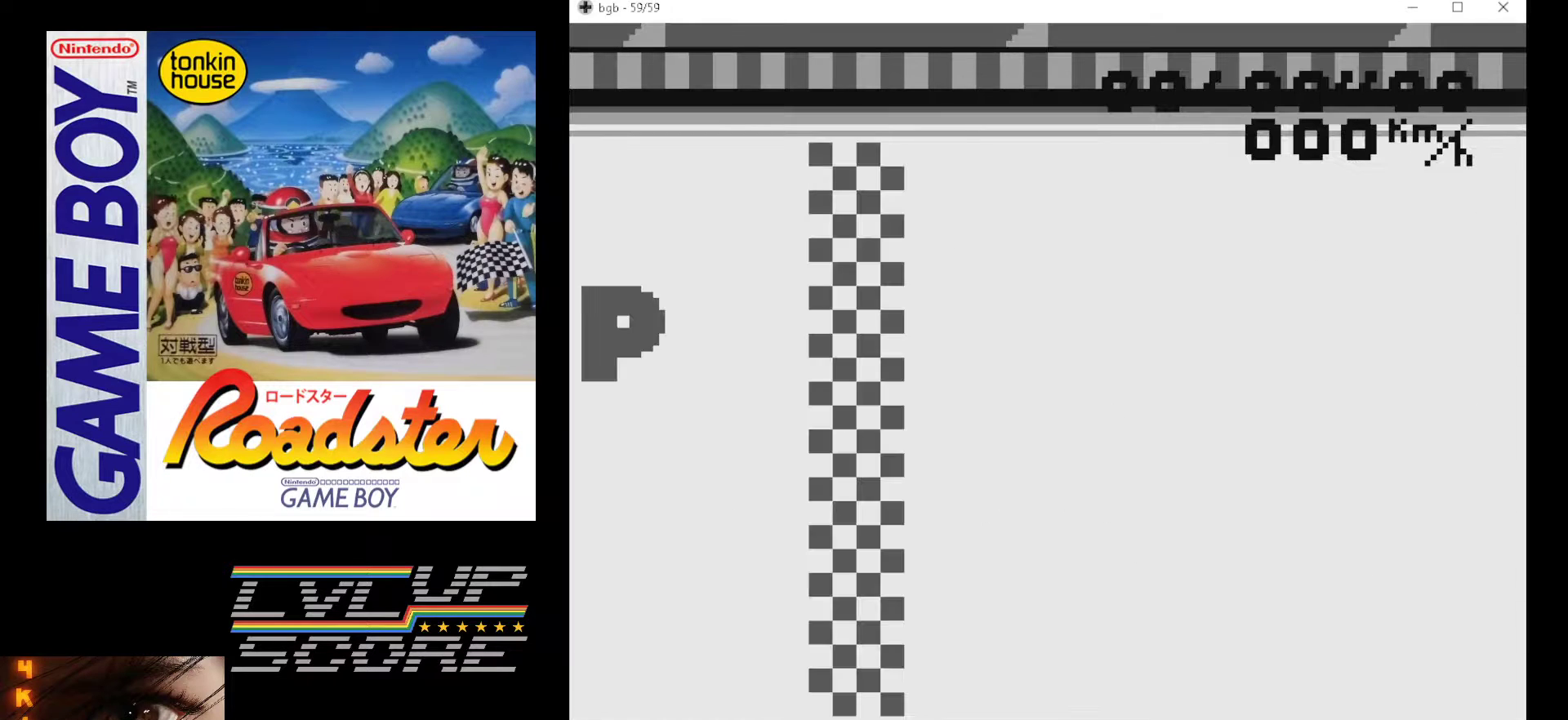
{"buttons": ["B"], "events": []}
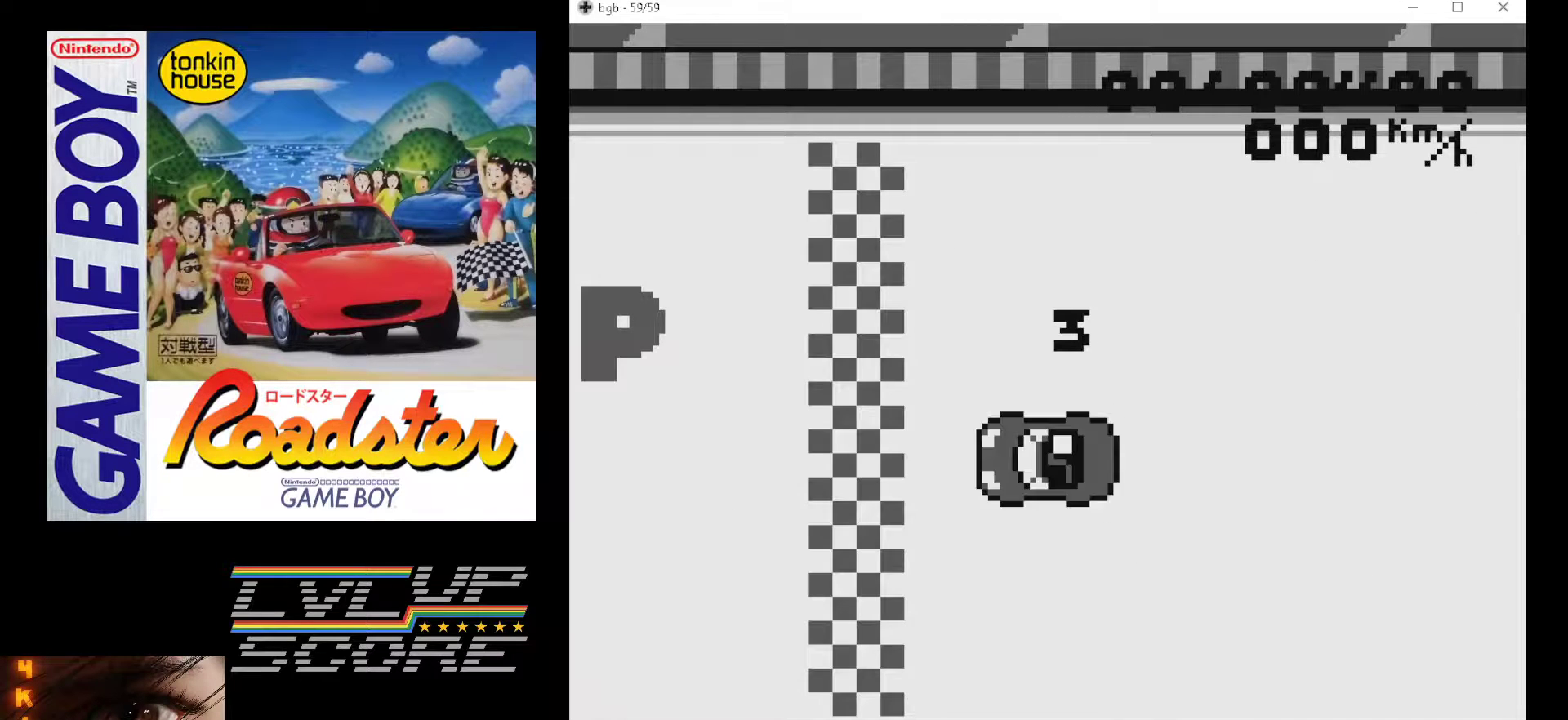
{"buttons": ["B"], "events": []}
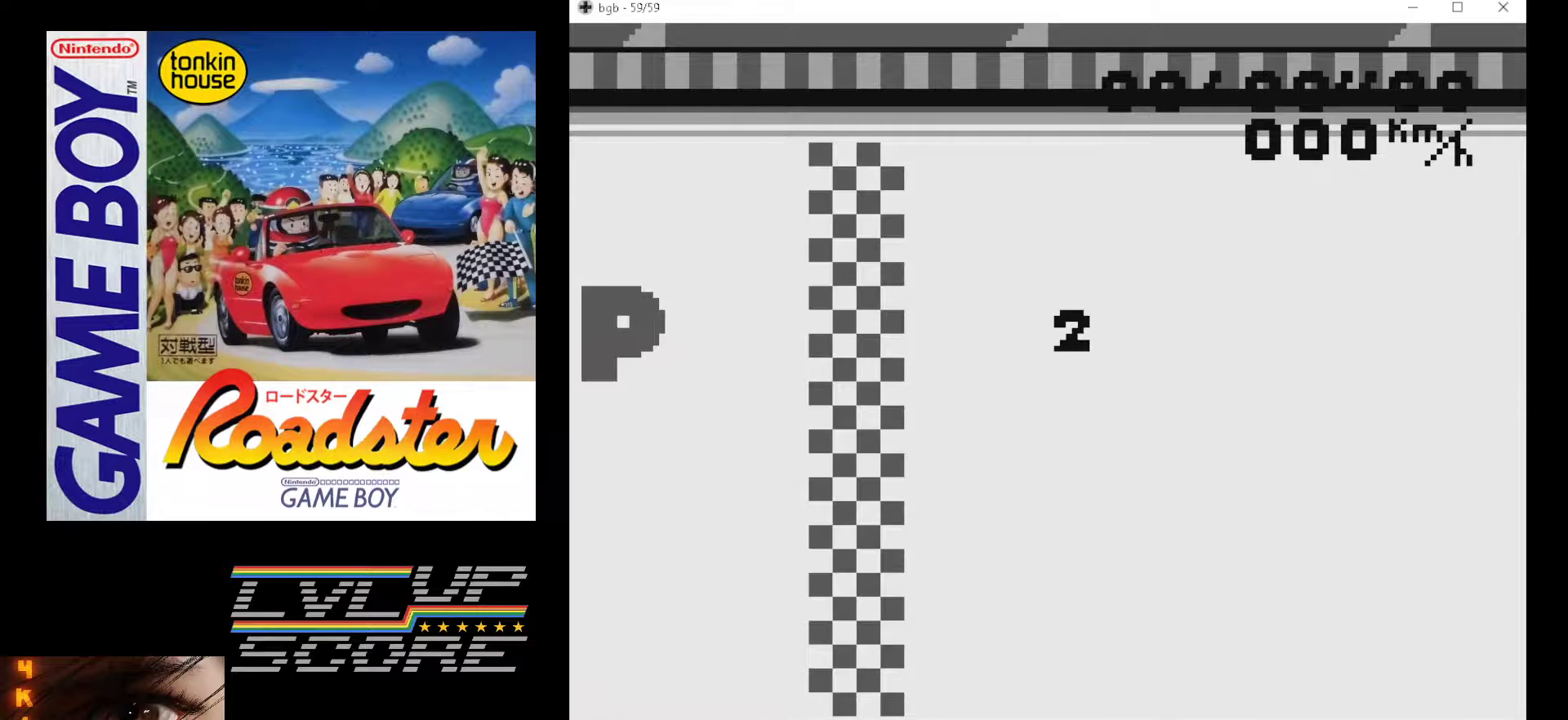
{"buttons": ["B"], "events": []}
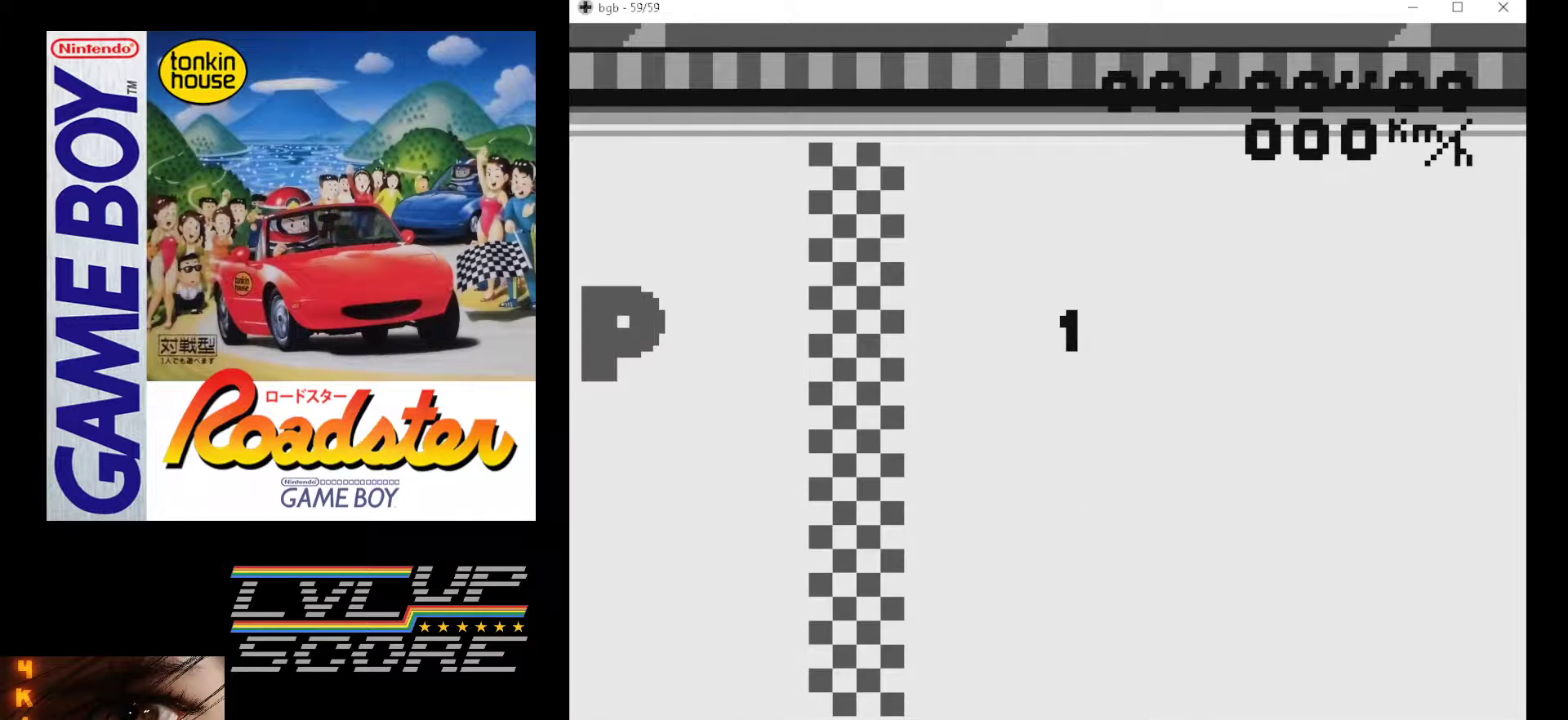
{"buttons": ["B"], "events": []}
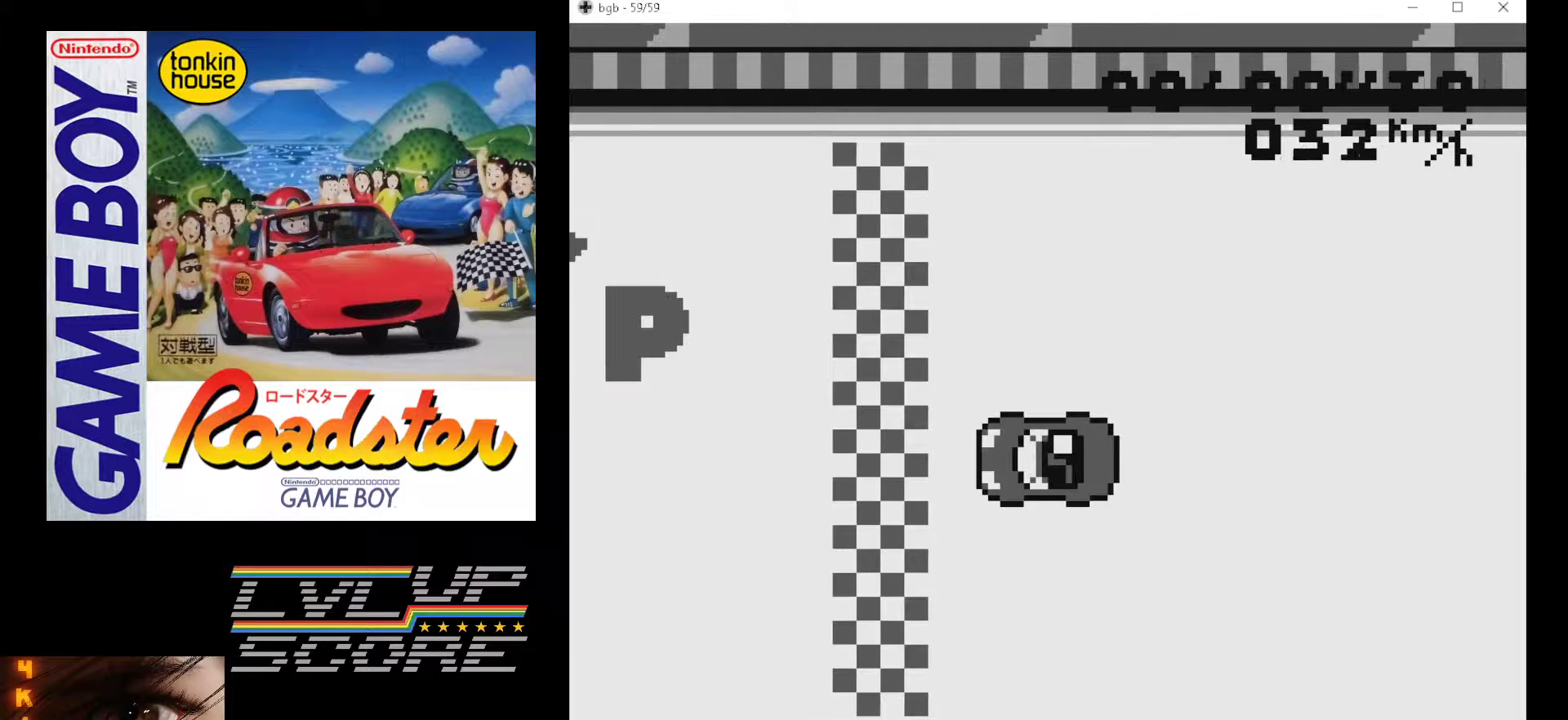
{"buttons": ["A"], "events": [[267, "B", "up"], [317, "A", "down"]]}
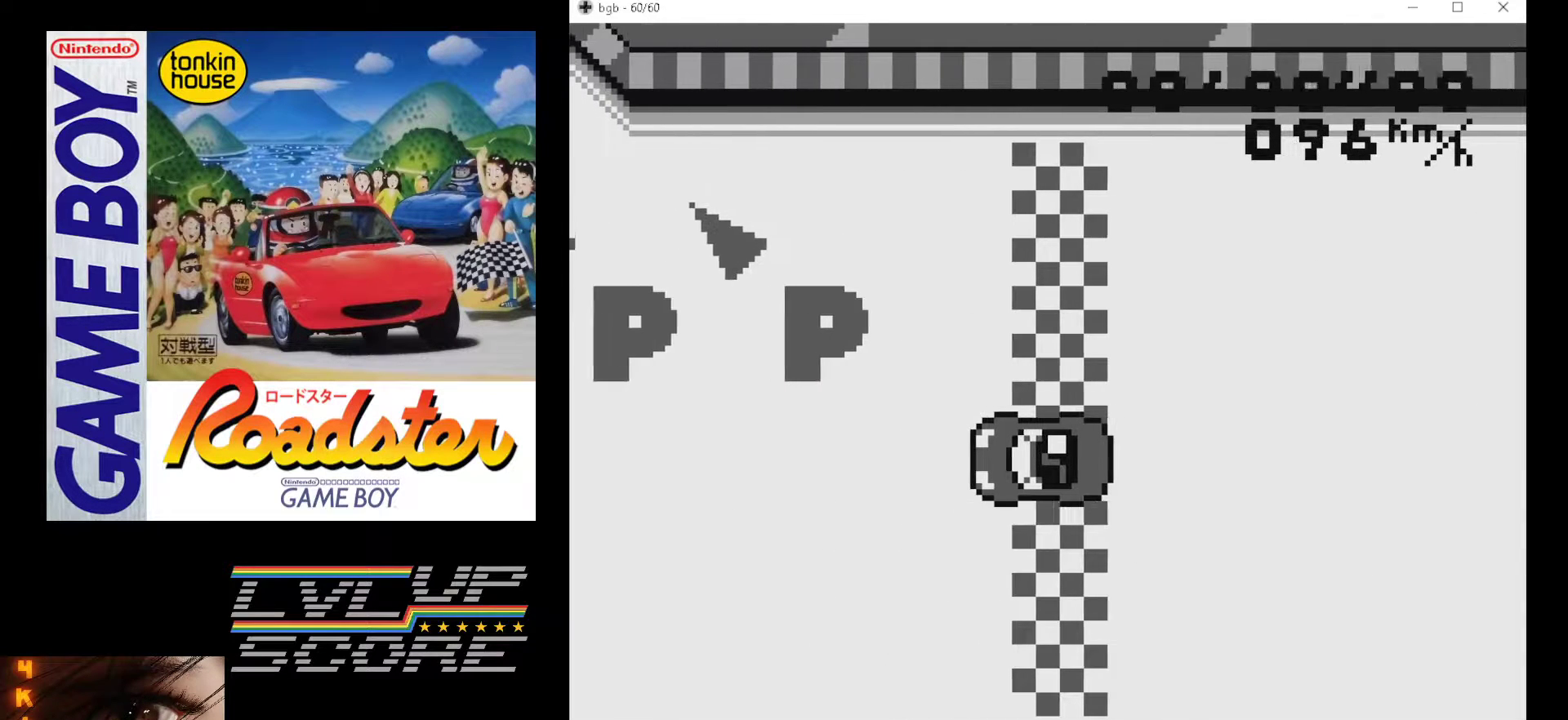
{"buttons": ["A", "DPAD_RIGHT"], "events": [[450, "DPAD_RIGHT", "down"]]}
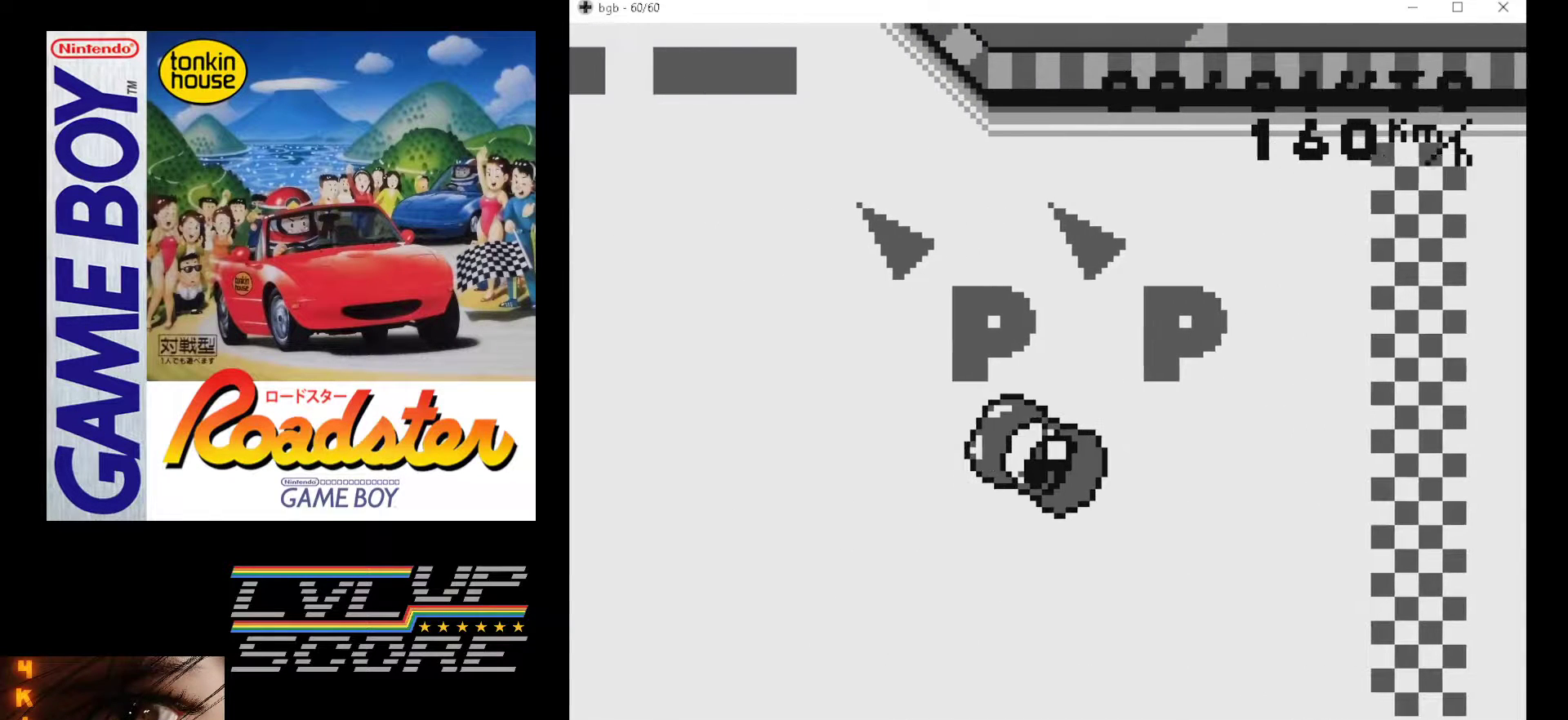
{"buttons": ["A"], "events": [[17, "DPAD_RIGHT", "up"]]}
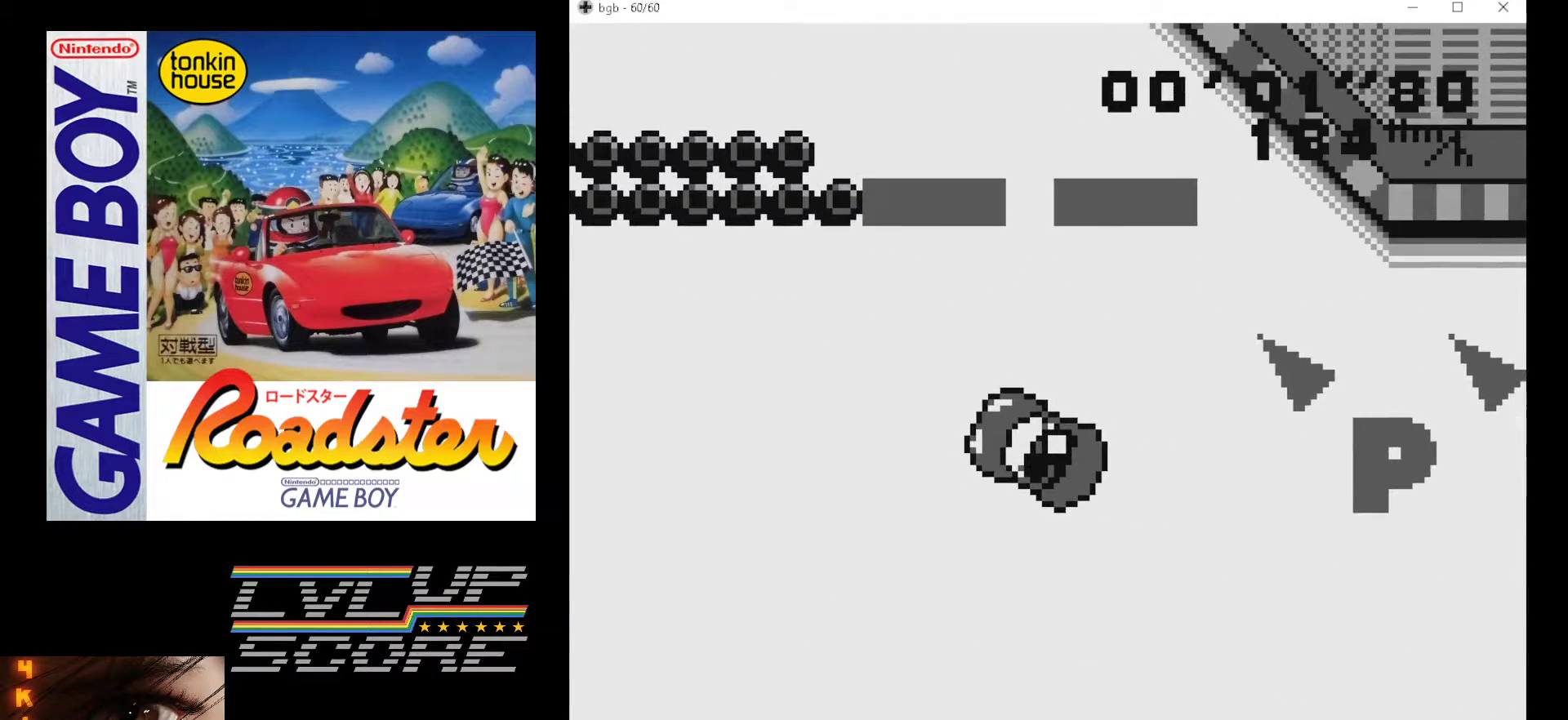
{"buttons": ["A"], "events": [[50, "DPAD_LEFT", "down"], [150, "DPAD_LEFT", "up"]]}
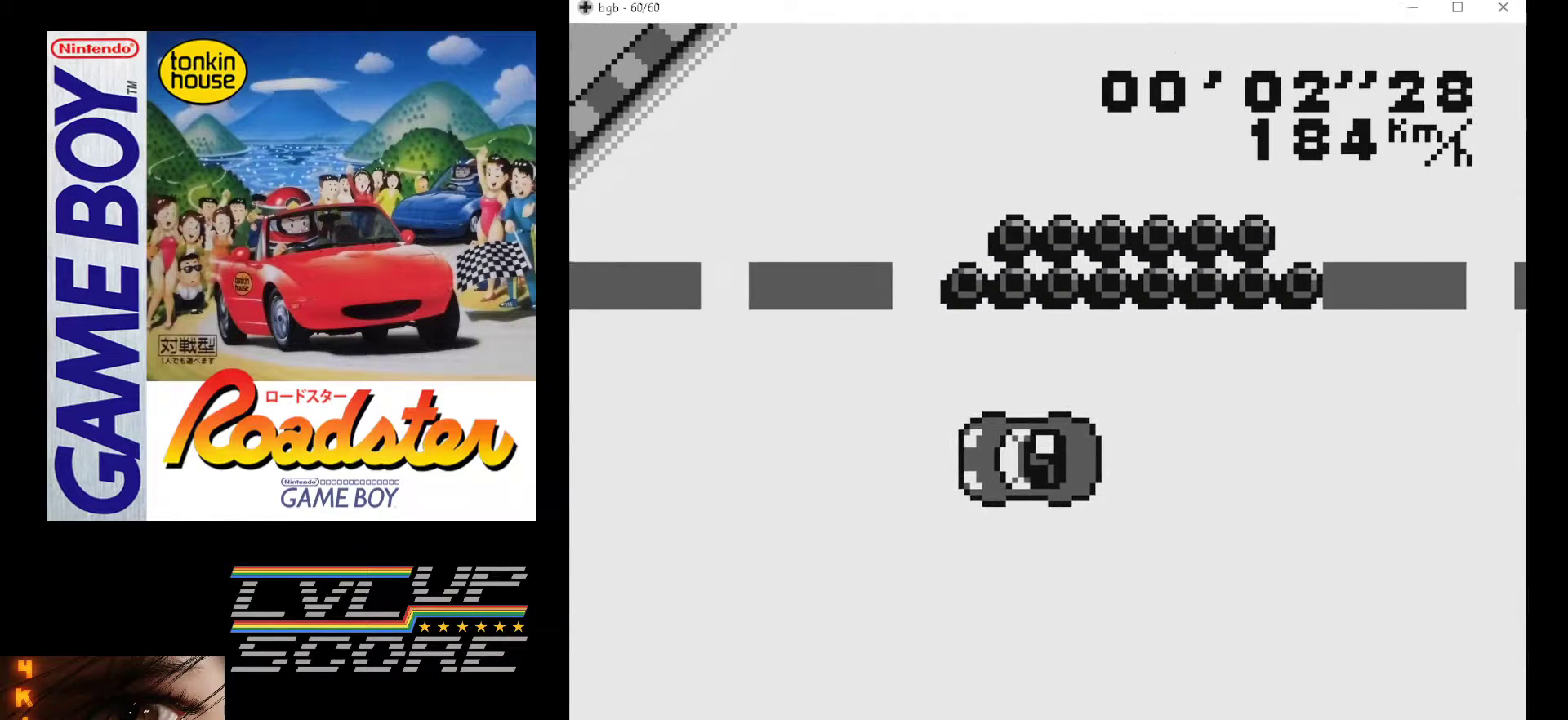
{"buttons": ["A"], "events": []}
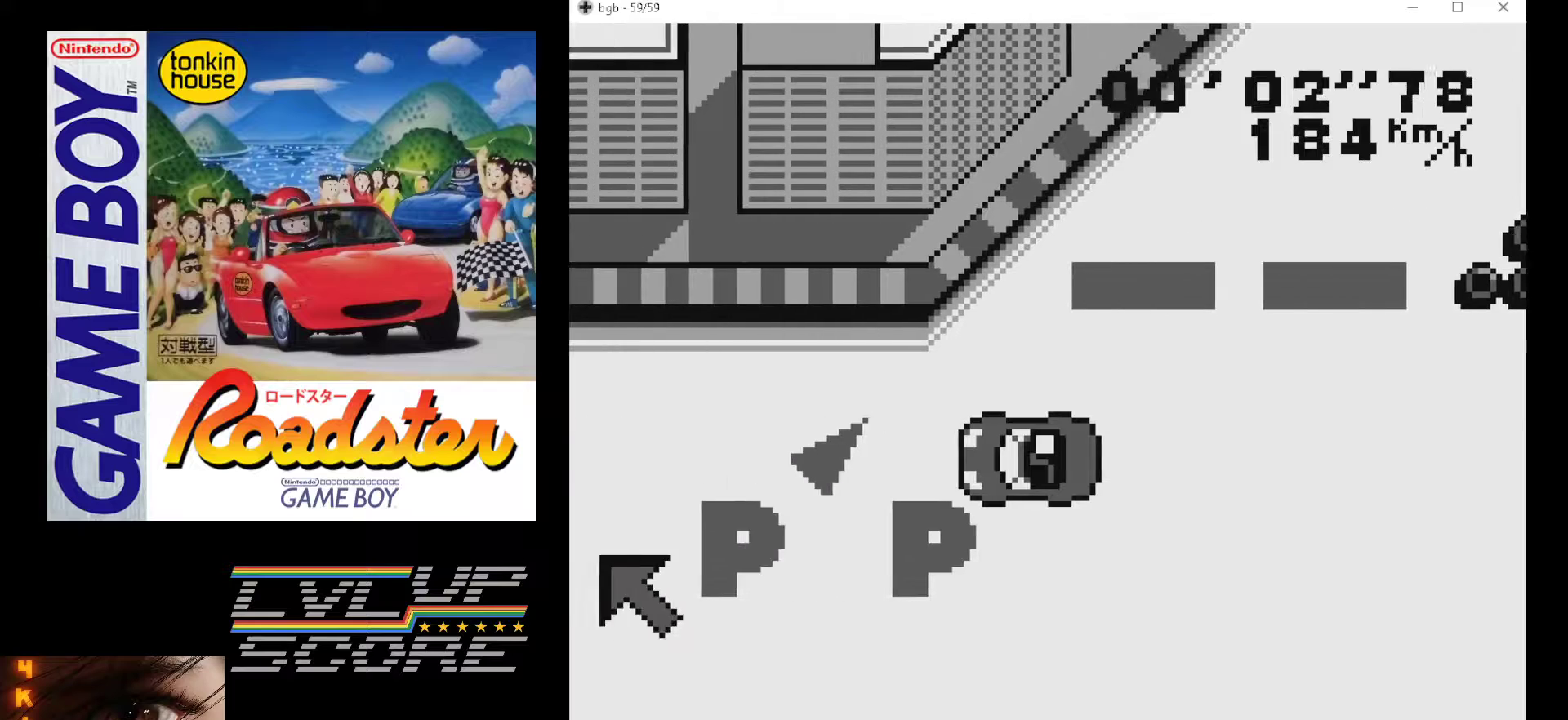
{"buttons": ["A", "DPAD_RIGHT"], "events": [[433, "DPAD_RIGHT", "down"]]}
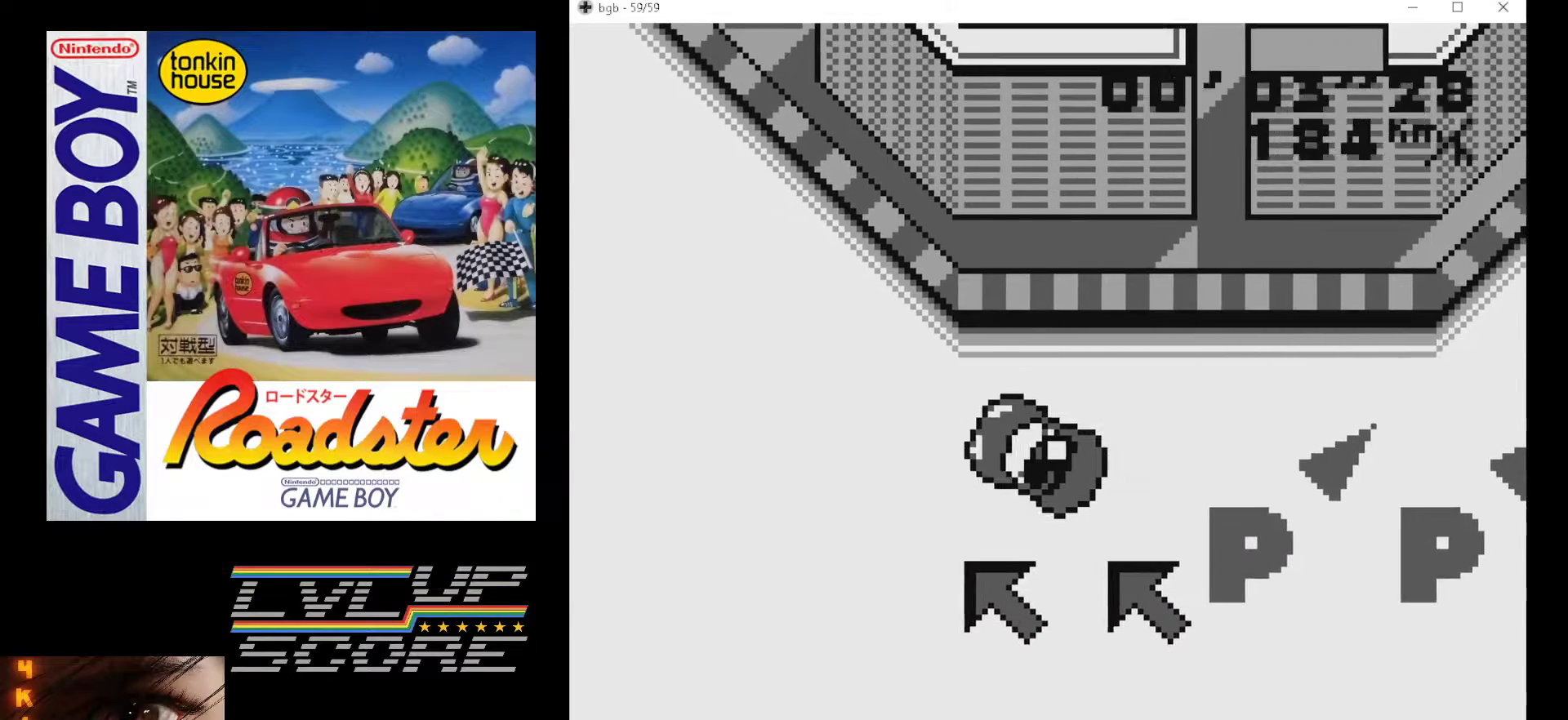
{"buttons": ["A"], "events": [[133, "DPAD_RIGHT", "up"]]}
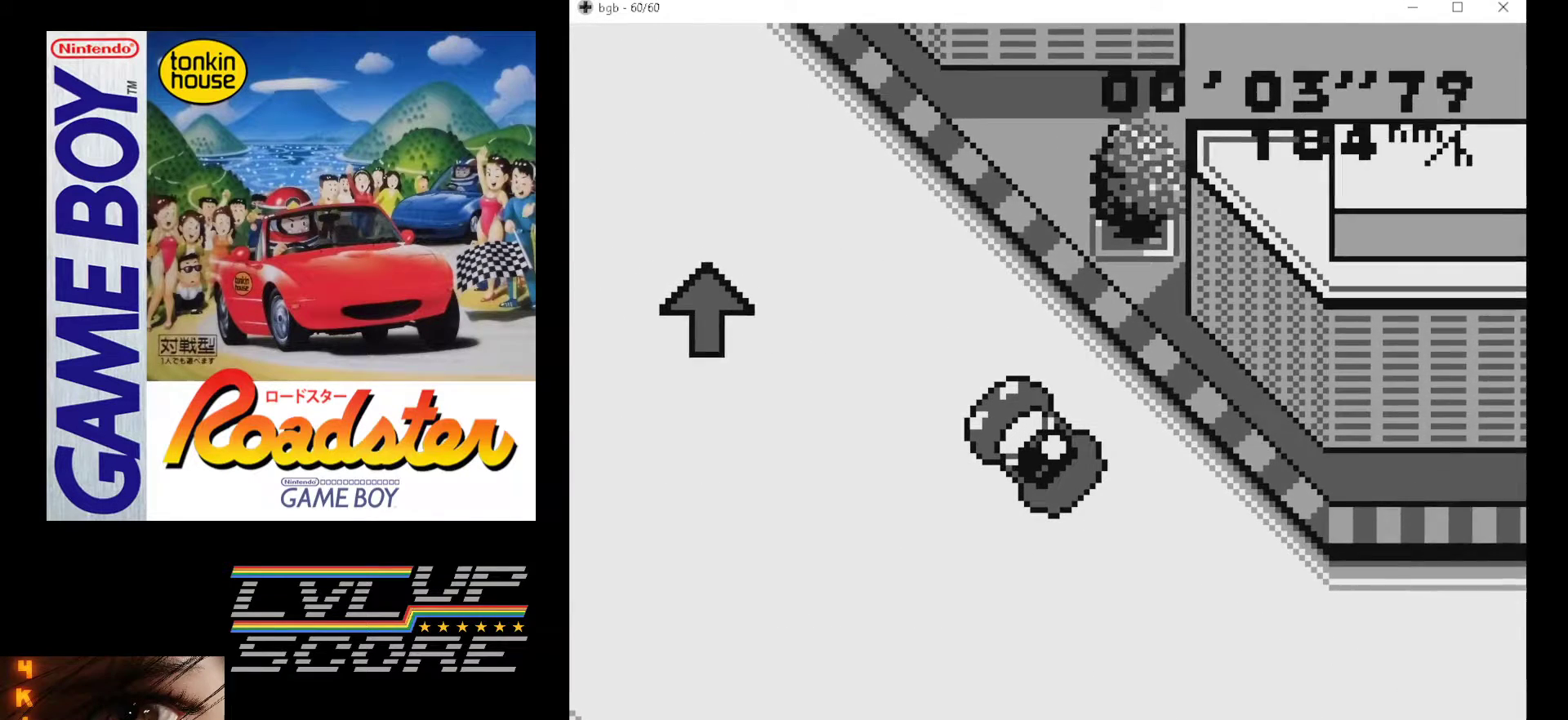
{"buttons": ["A", "DPAD_RIGHT"], "events": [[400, "DPAD_RIGHT", "down"]]}
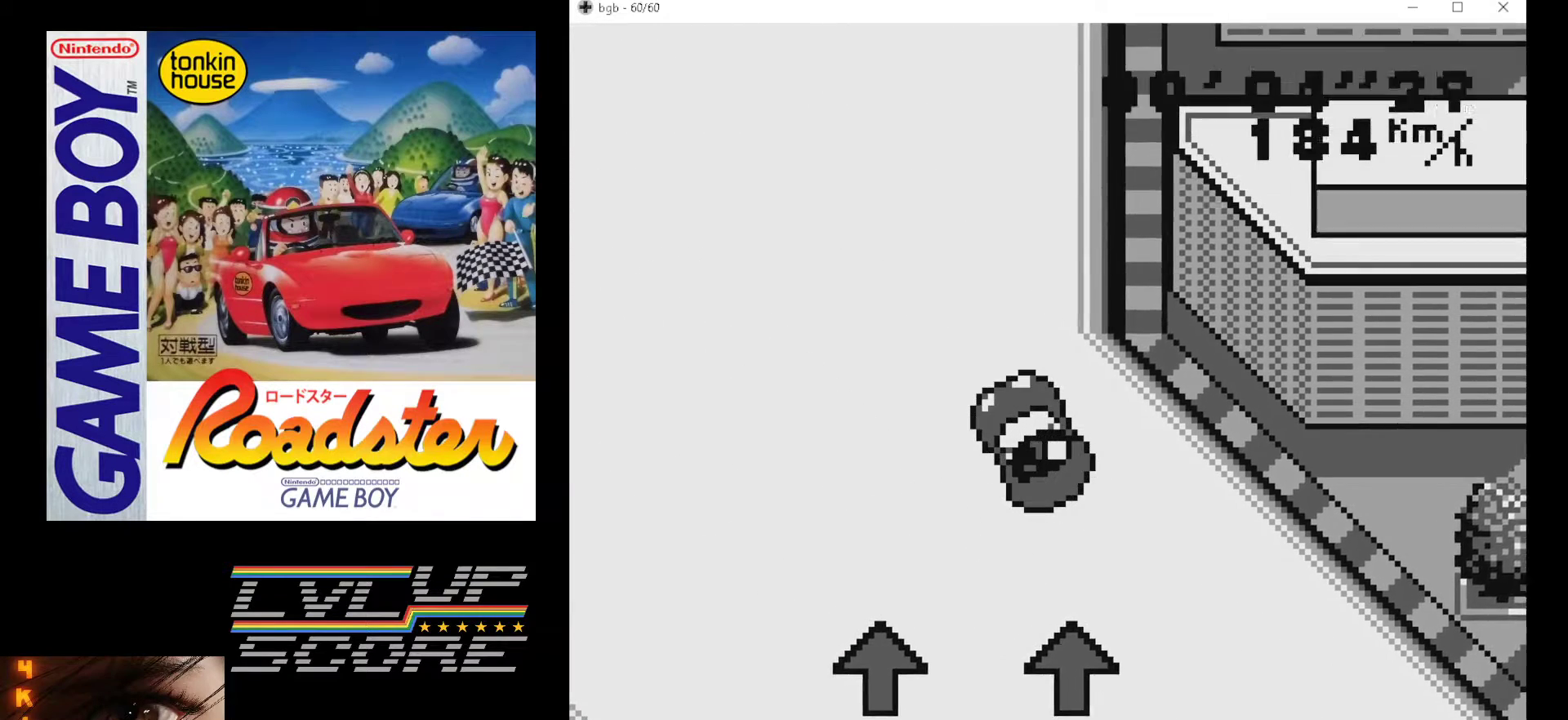
{"buttons": ["A"], "events": [[83, "DPAD_RIGHT", "up"]]}
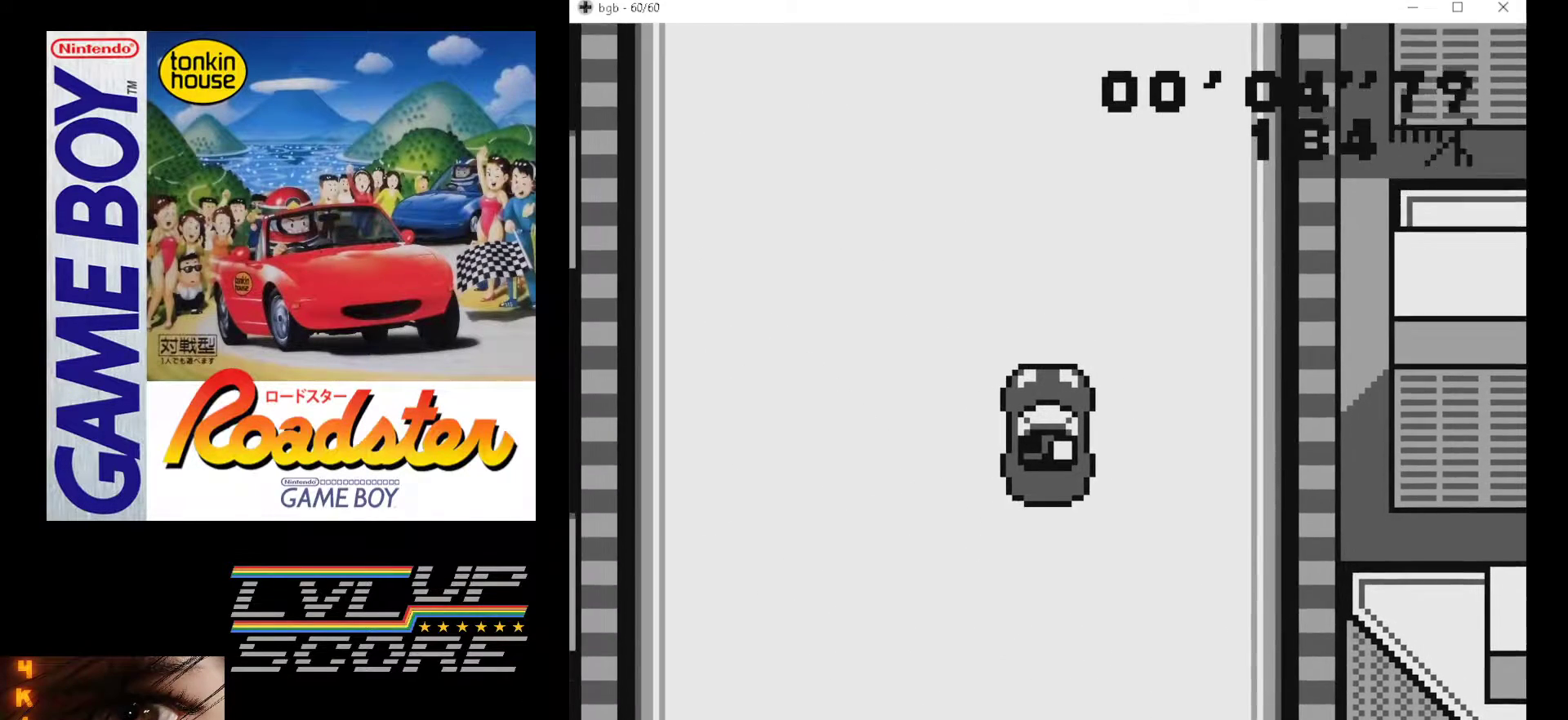
{"buttons": ["A"], "events": []}